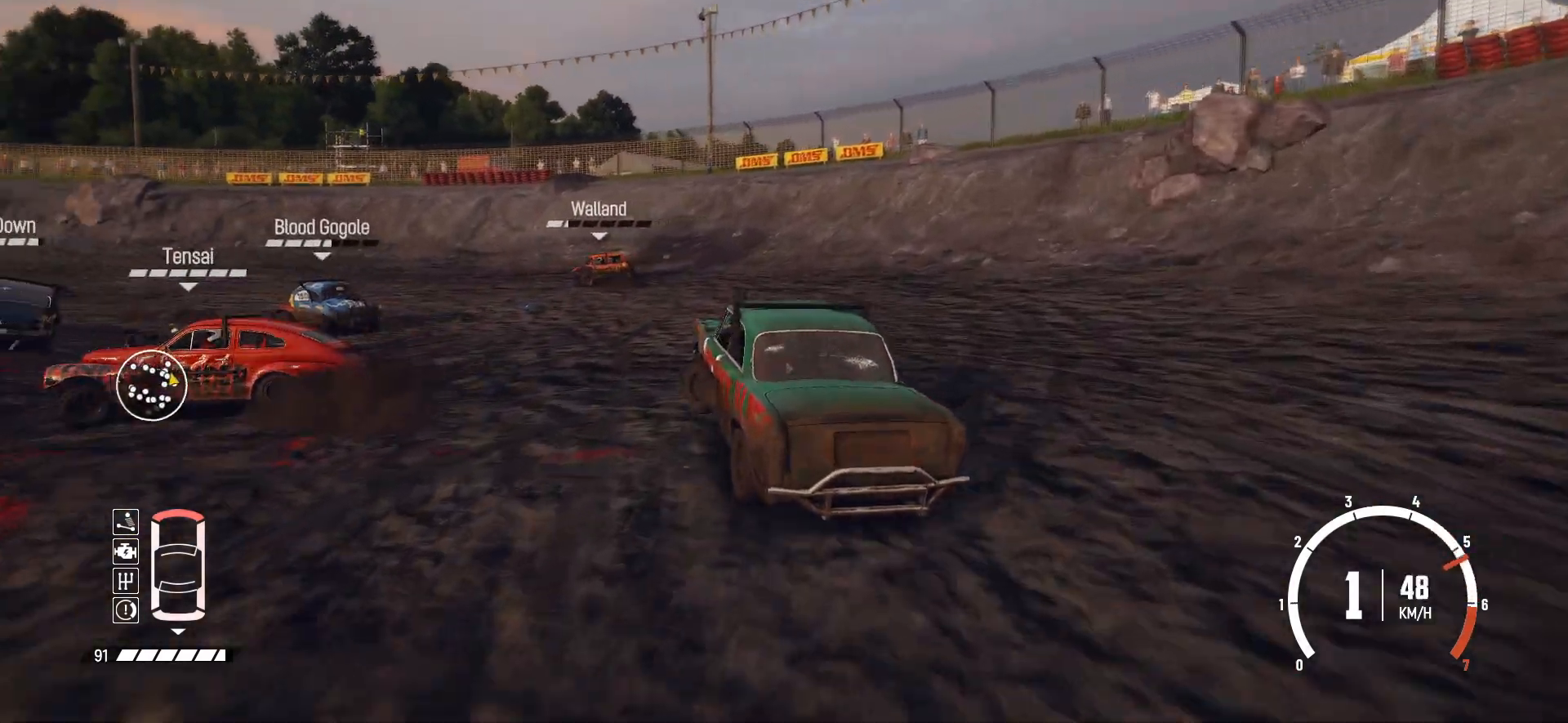
Gameplay with a controller (Xbox layout); each line is a JSON object with the inputs held at the frame after it (dt_ms = milliseconds from this image to that frame). "events" lists button and stick changes between this image and that frame as [ms after this image, input, new state], when the widget could be followed in between. Not read: right_stick.
{"dt_ms": 500, "buttons": ["R2"], "left_stick": "left", "events": [[200, "left_stick", "left"], [300, "R2", "up"], [367, "R2", "down"]]}
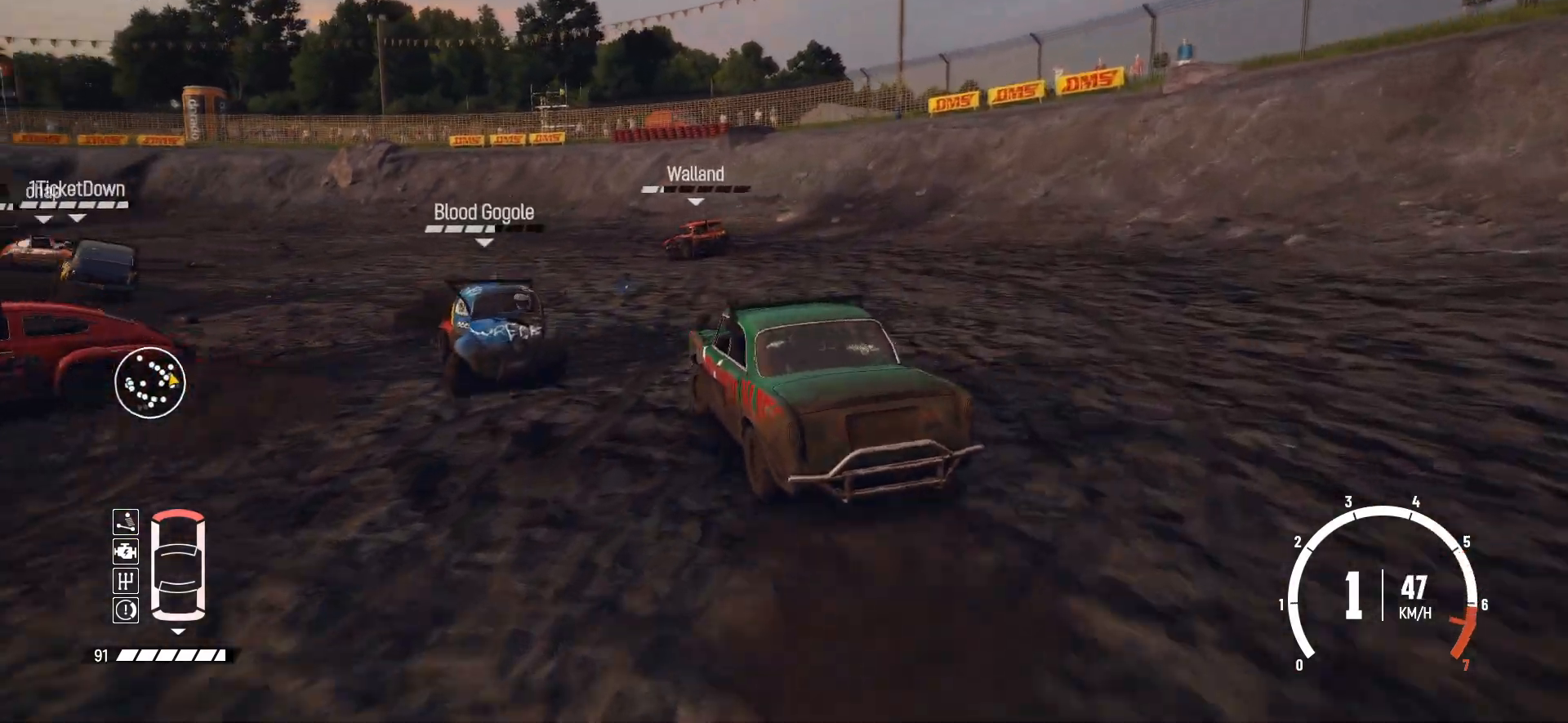
{"dt_ms": 500, "buttons": ["R2"], "left_stick": "right", "events": [[17, "R2", "up"], [50, "left_stick", "center"], [67, "R2", "down"], [167, "R2", "up"], [217, "R2", "down"], [300, "left_stick", "right"], [400, "R2", "up"], [417, "R2", "down"]]}
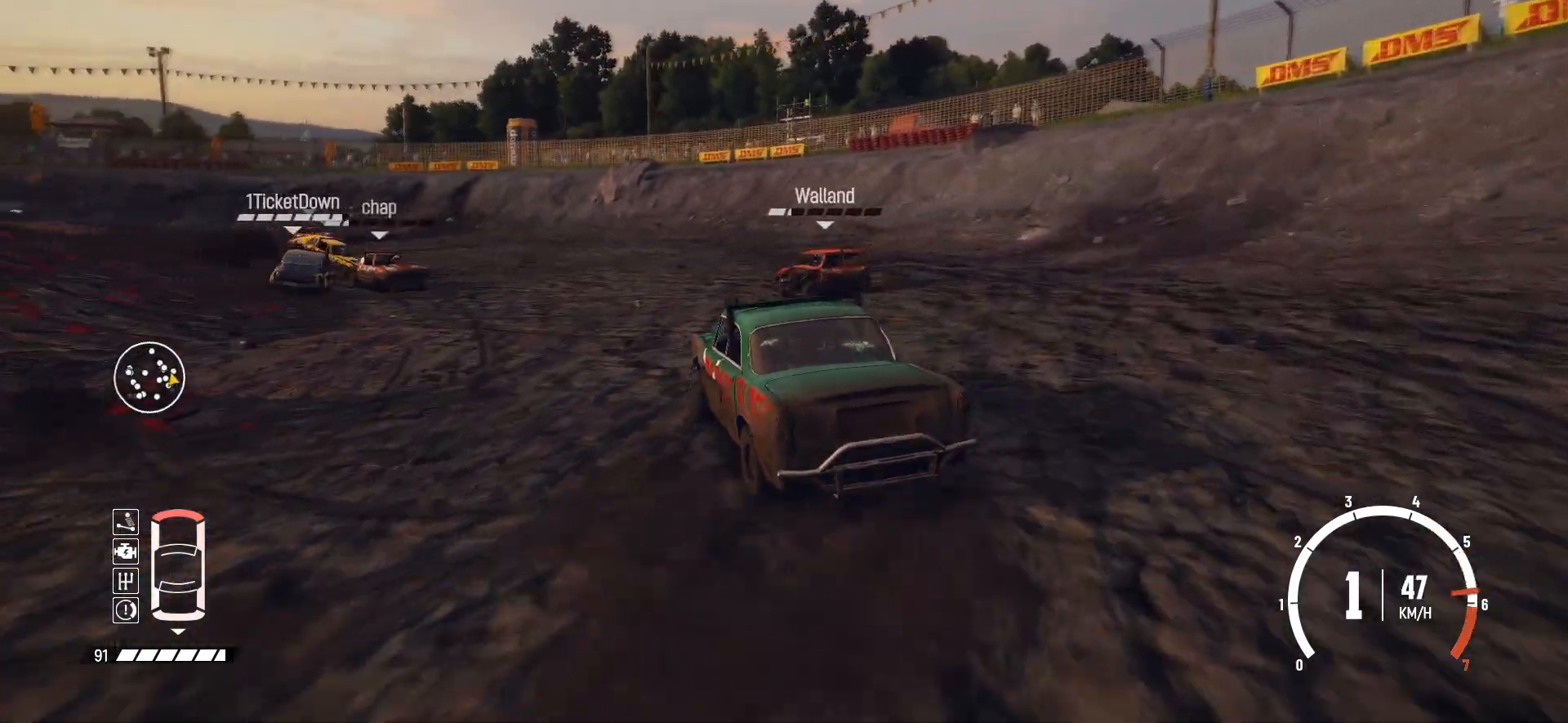
{"dt_ms": 500, "buttons": ["R2"], "left_stick": "left", "events": [[67, "left_stick", "center"], [150, "left_stick", "left"]]}
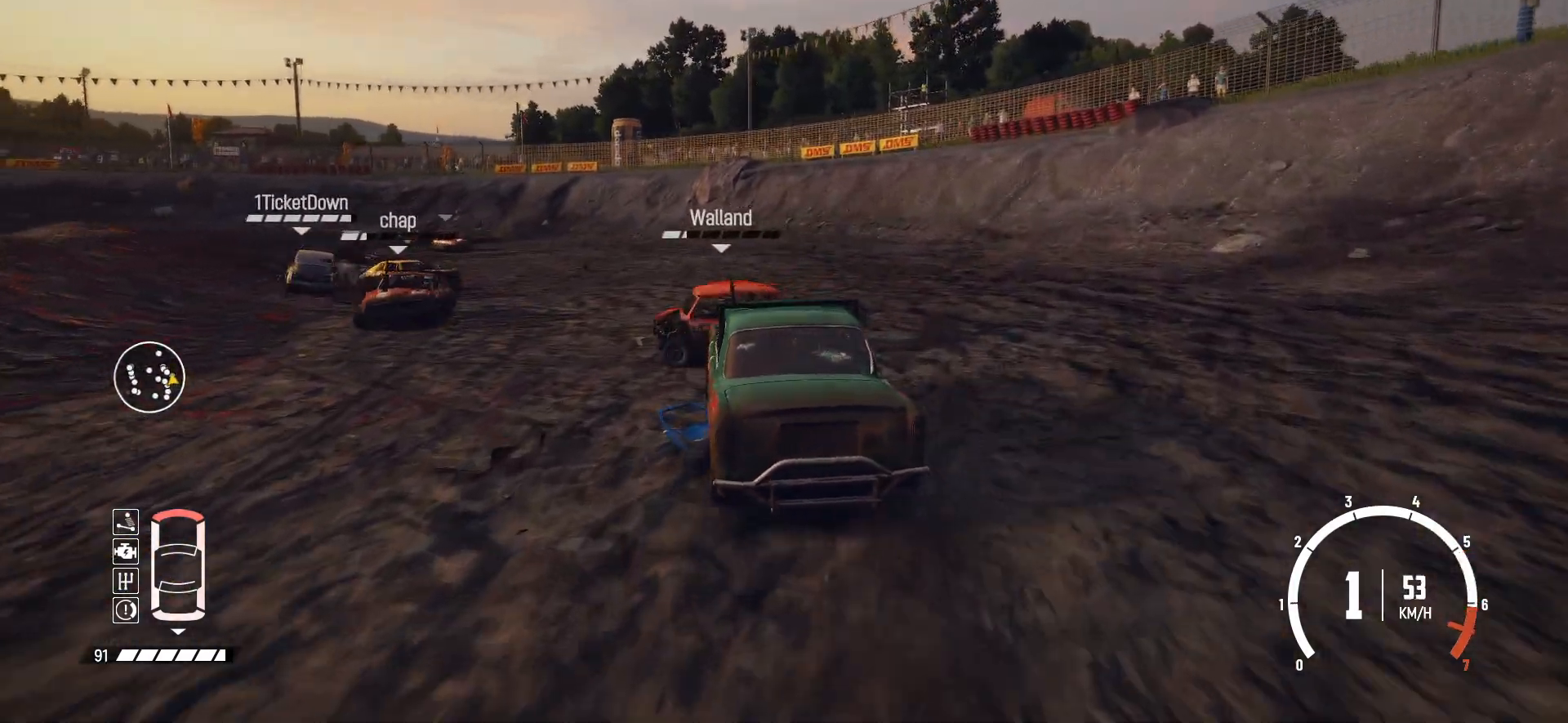
{"dt_ms": 500, "buttons": ["R2"], "left_stick": "left", "events": [[350, "R2", "up"], [417, "R2", "down"]]}
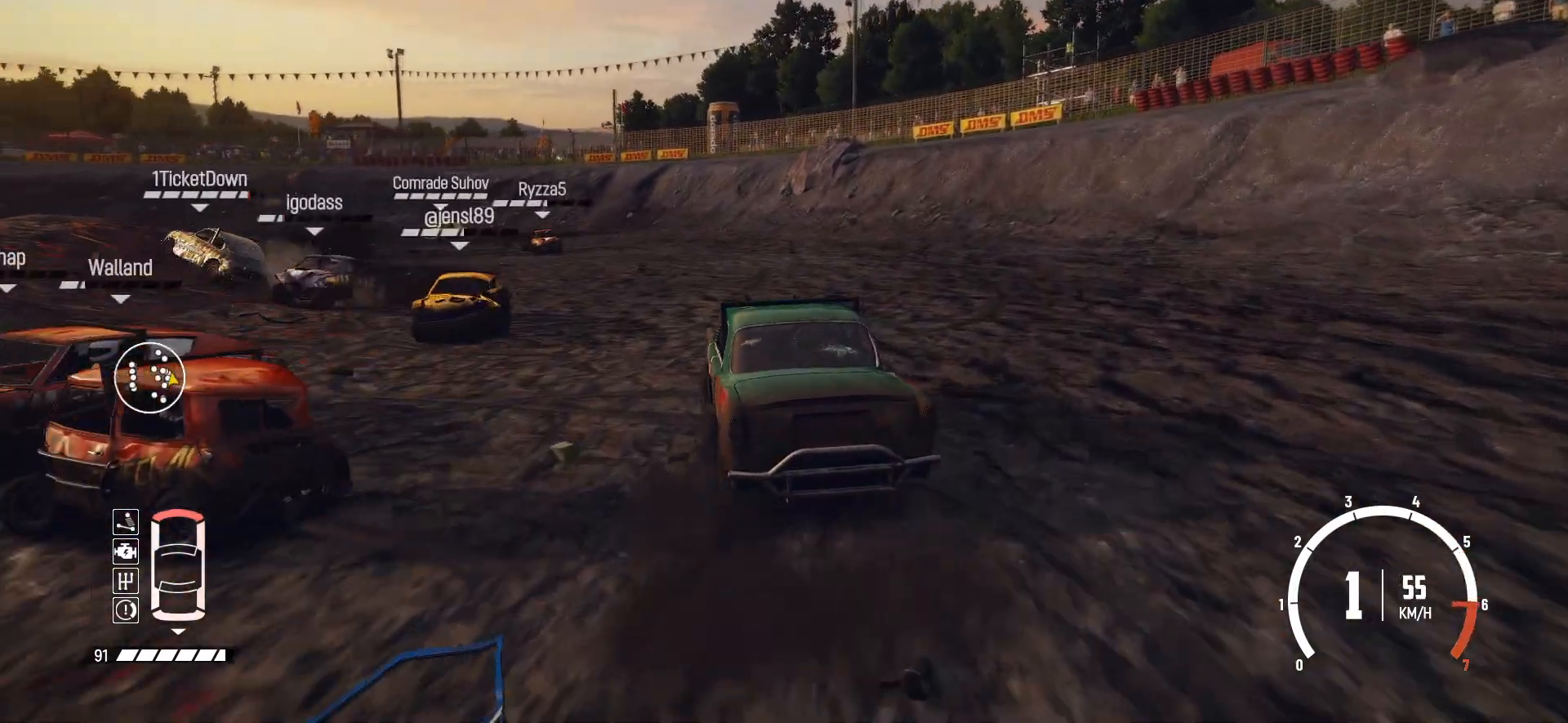
{"dt_ms": 500, "buttons": ["R2"], "left_stick": "right", "events": [[117, "R2", "up"], [250, "R2", "down"], [317, "left_stick", "center"], [417, "left_stick", "right"]]}
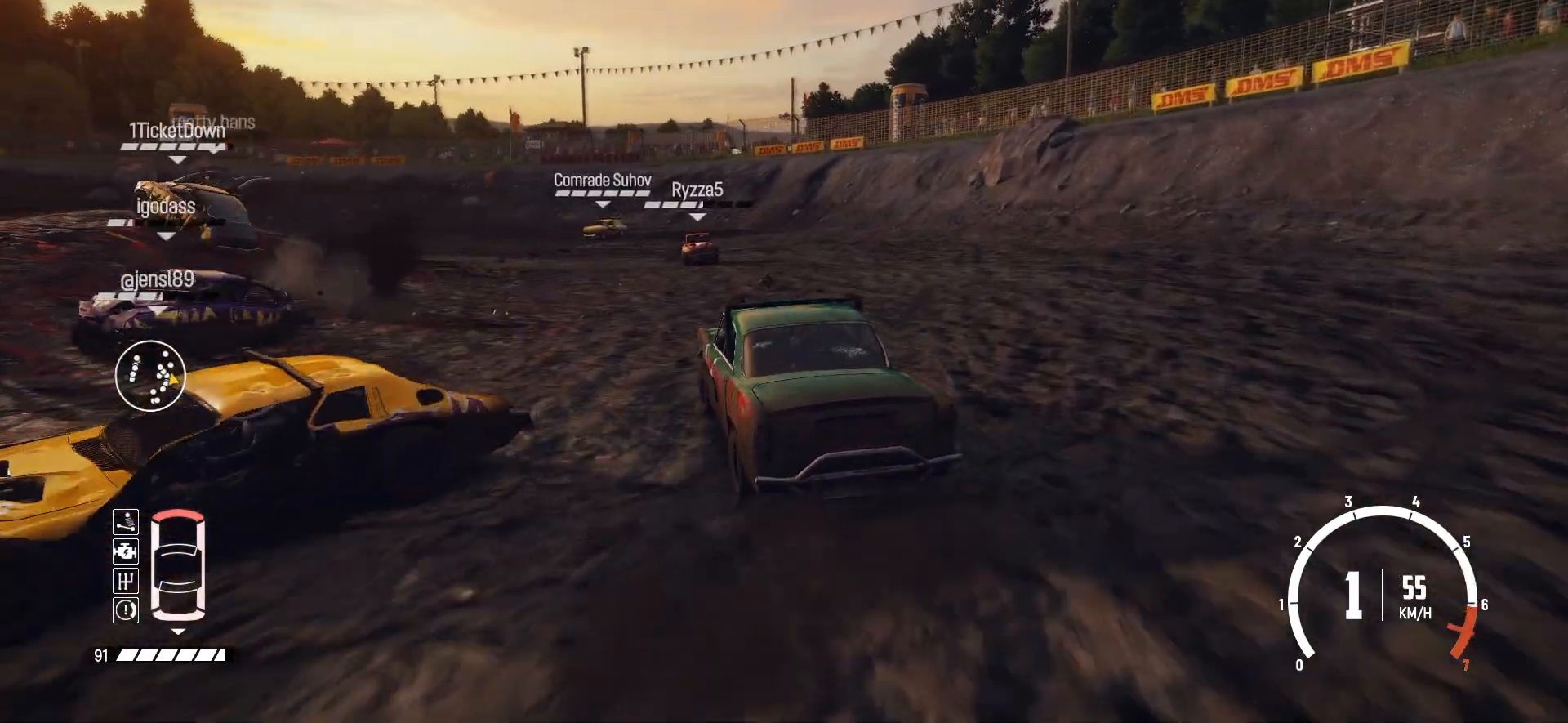
{"dt_ms": 500, "buttons": ["R2"], "left_stick": "center", "events": [[467, "left_stick", "center"]]}
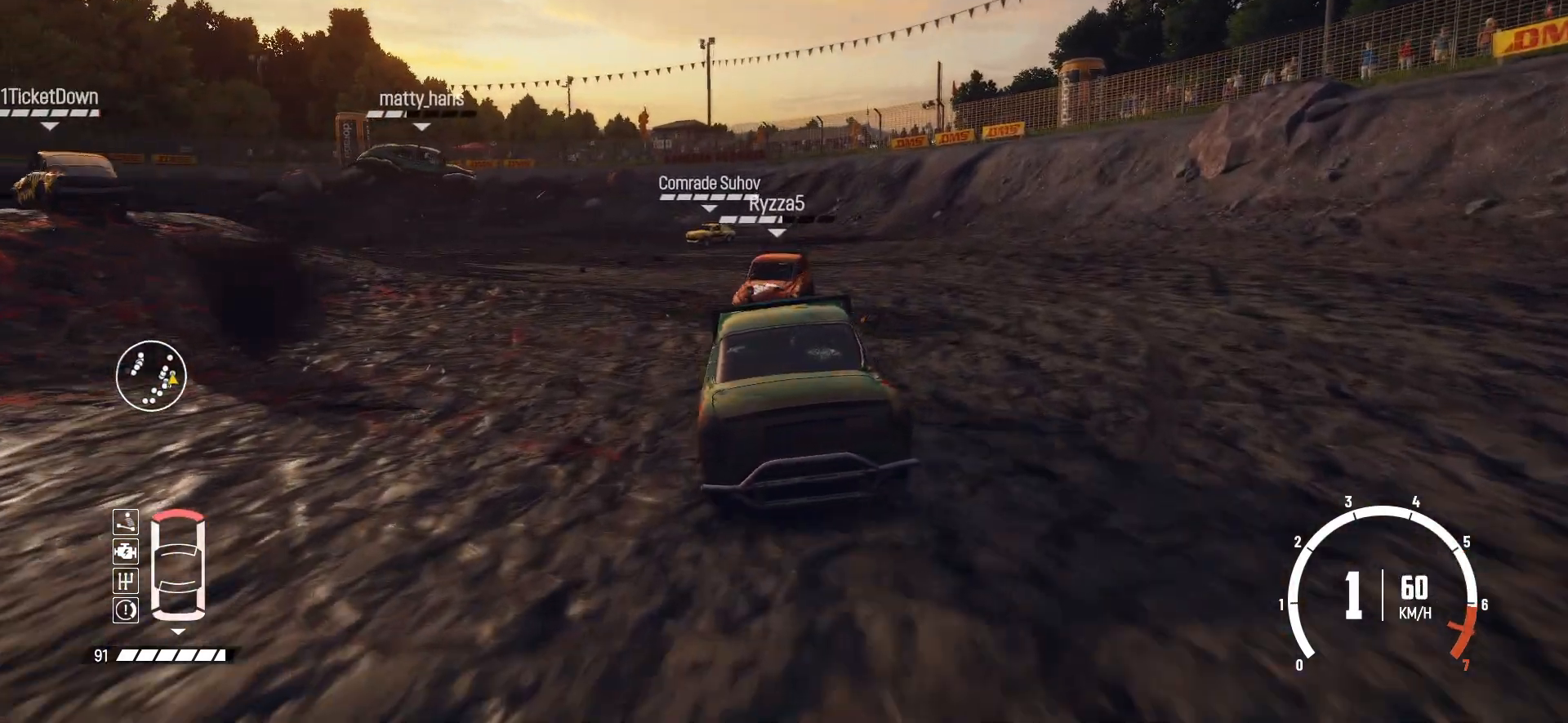
{"dt_ms": 1000, "buttons": ["B"], "left_stick": "left"}
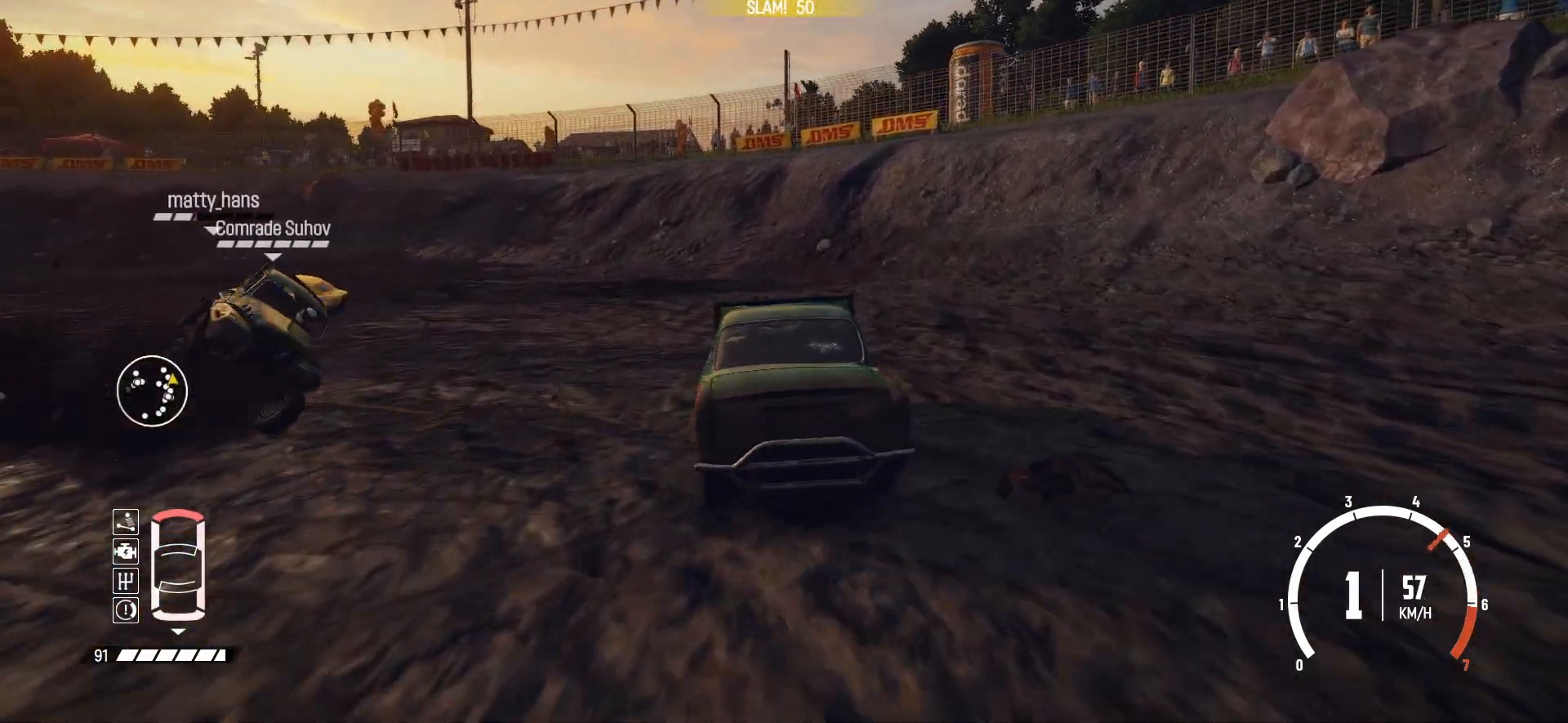
{"dt_ms": 500, "buttons": ["R2"], "left_stick": "left", "events": [[67, "L2", "down"], [250, "B", "up"], [267, "L2", "up"], [450, "R2", "down"]]}
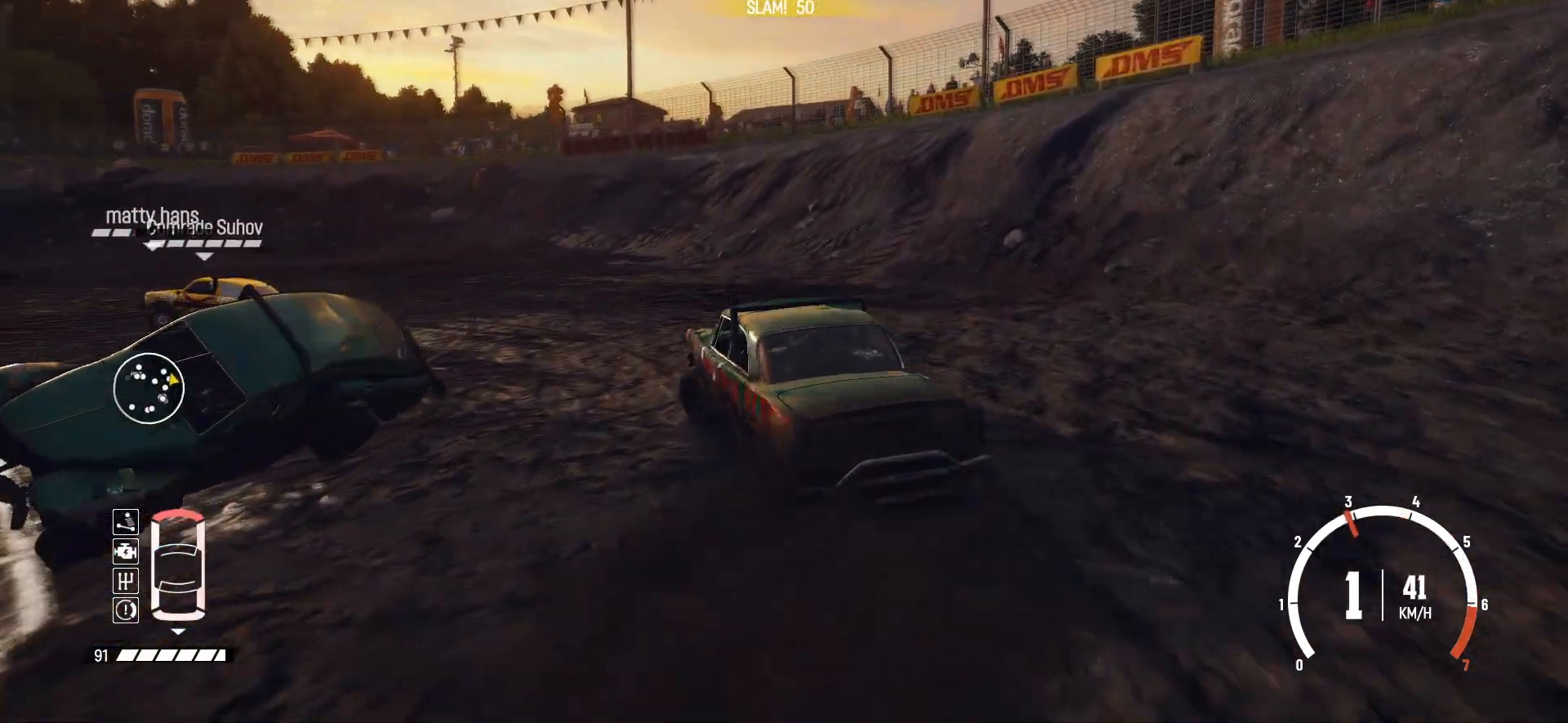
{"dt_ms": 500, "buttons": ["R2"], "left_stick": "left", "events": [[50, "R2", "up"], [117, "R2", "down"], [250, "R2", "up"], [317, "R2", "down"]]}
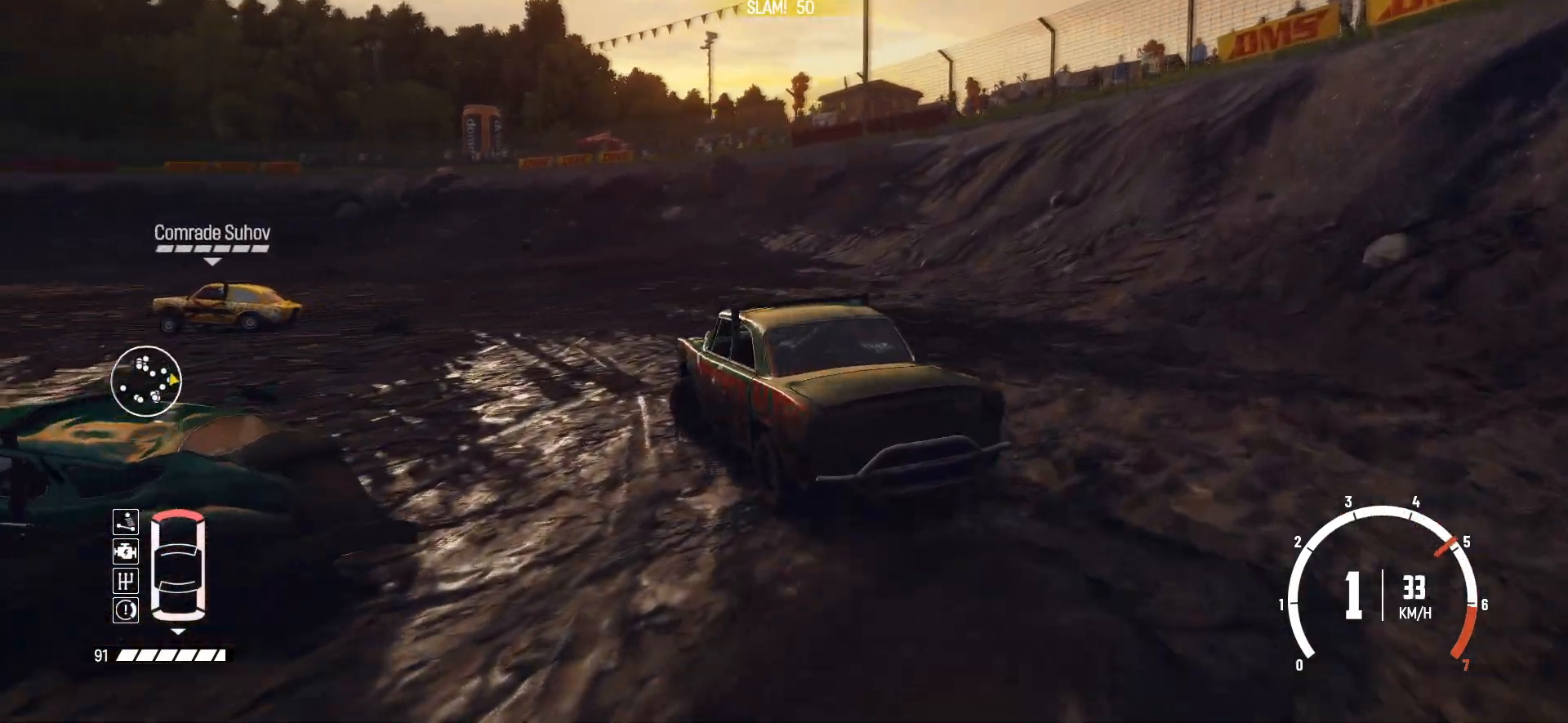
{"dt_ms": 500, "buttons": ["R2"], "left_stick": "center", "events": [[167, "R2", "up"], [450, "R2", "down"], [500, "left_stick", "center"]]}
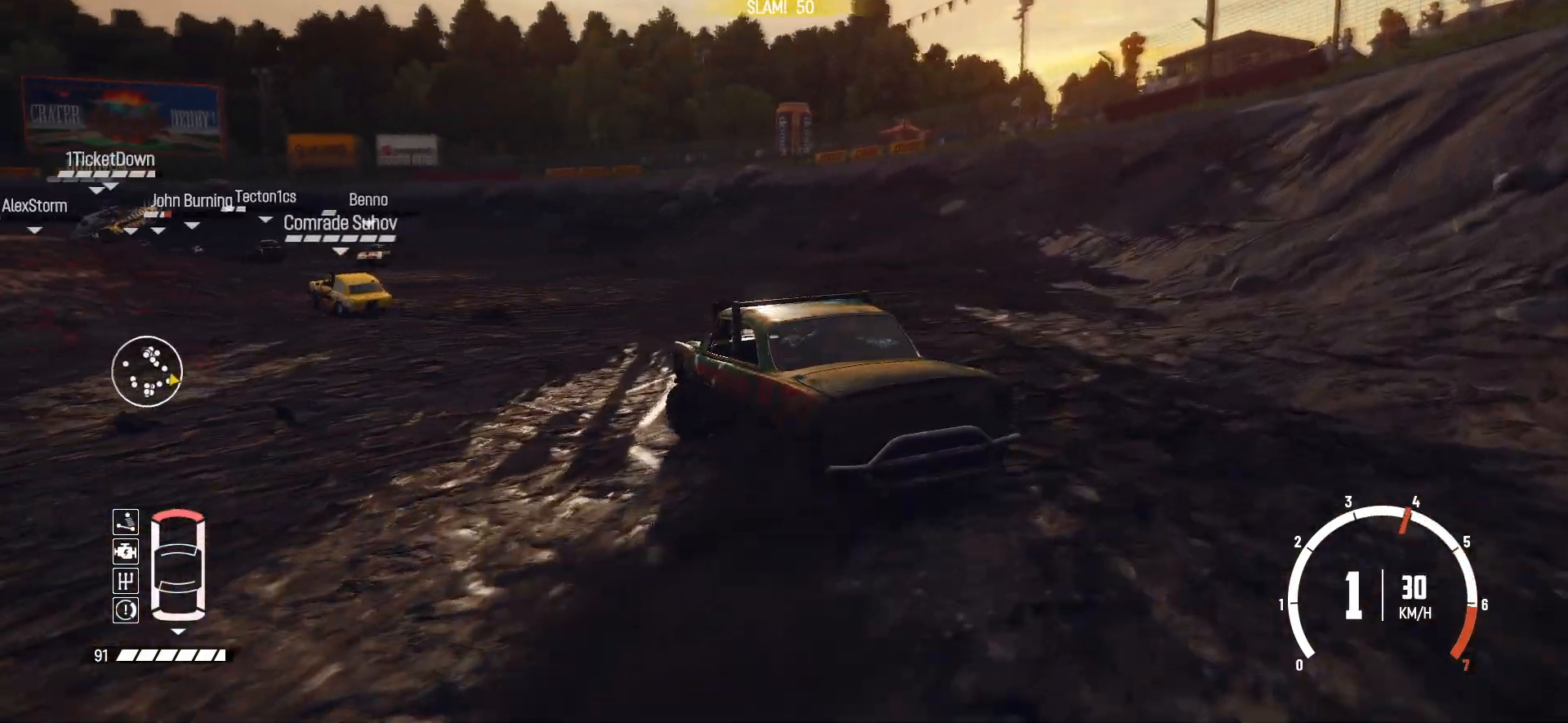
{"dt_ms": 500, "buttons": ["R2"], "left_stick": "right", "events": [[100, "R2", "up"], [150, "R2", "down"], [267, "R2", "up"], [350, "left_stick", "right"], [467, "R2", "down"]]}
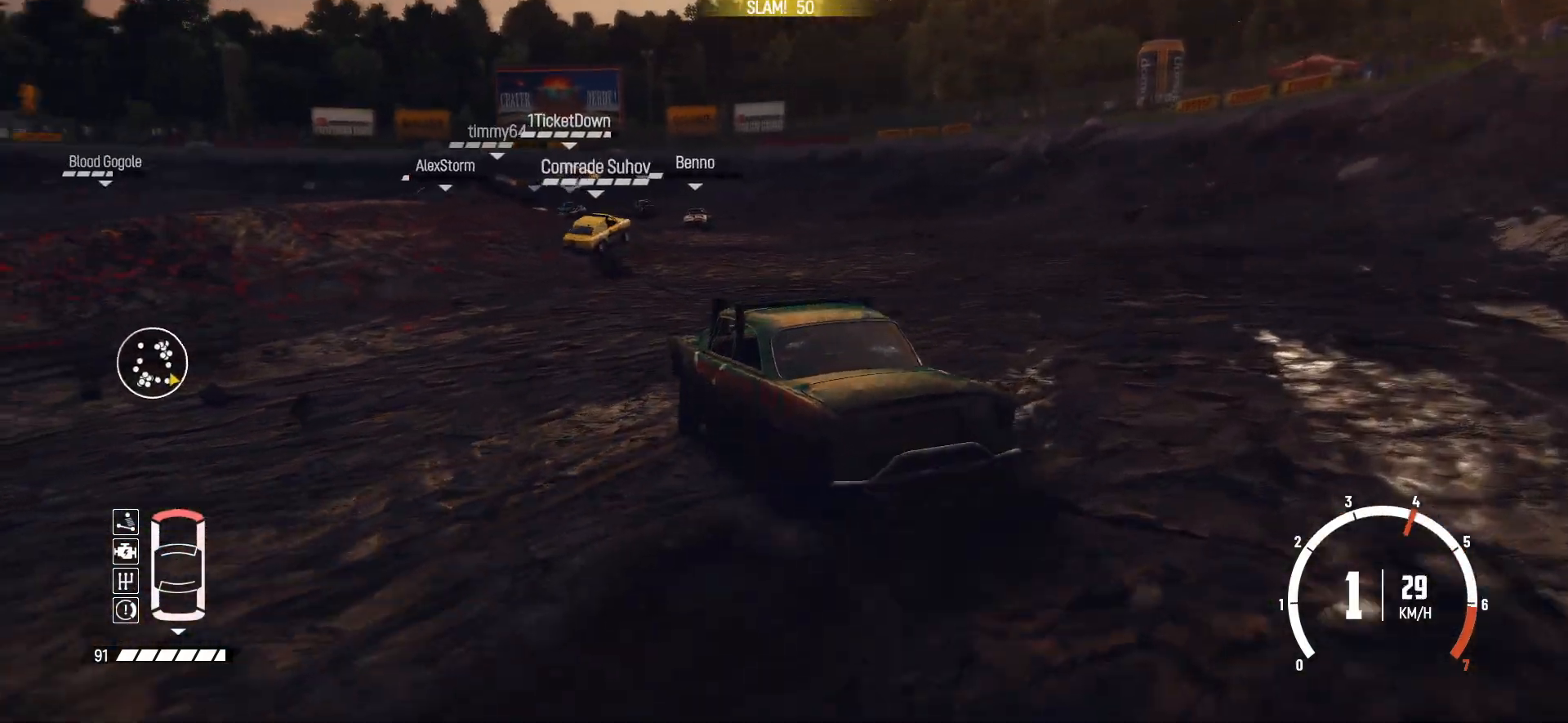
{"dt_ms": 500, "buttons": ["R2"], "left_stick": "right", "events": [[150, "R2", "up"], [167, "R2", "down"], [350, "R2", "up"], [367, "R2", "down"]]}
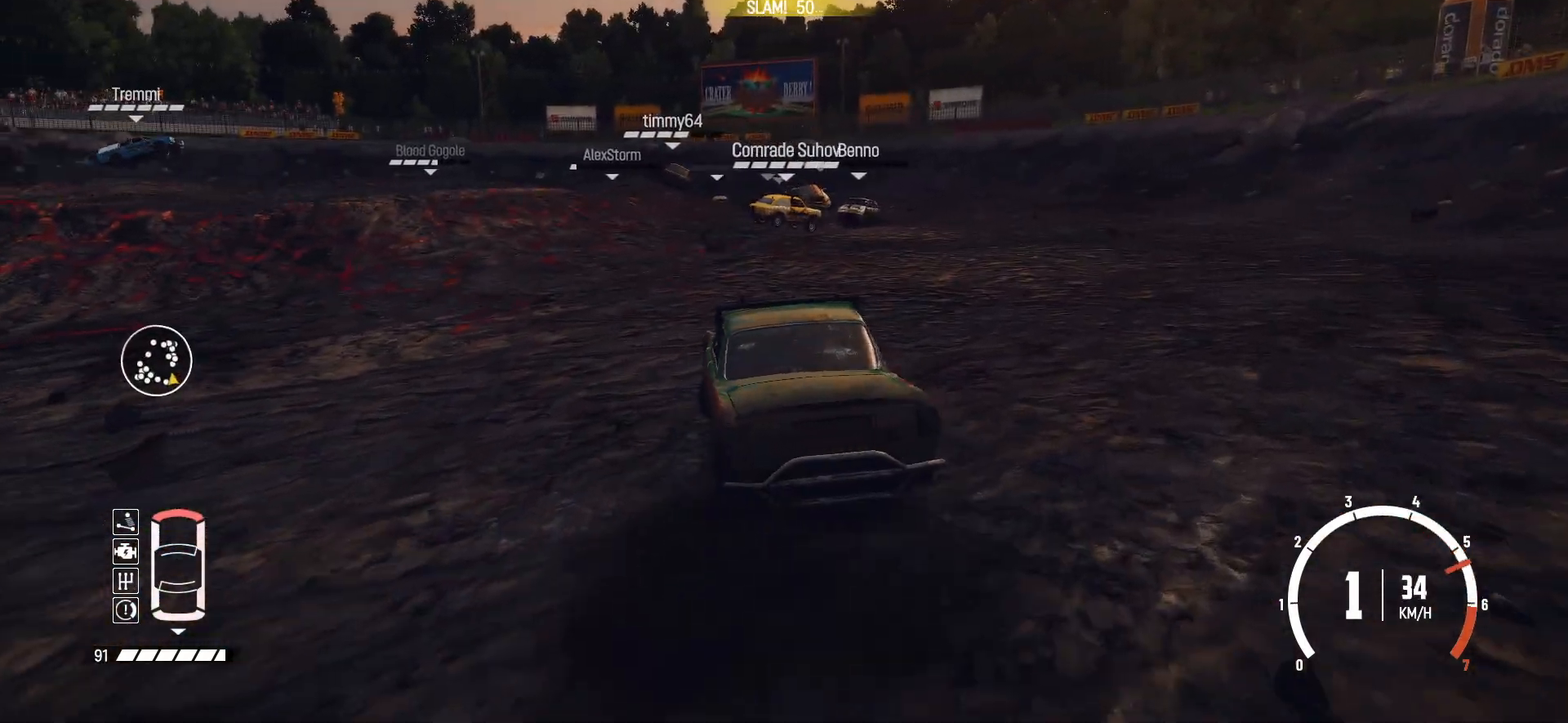
{"dt_ms": 500, "buttons": ["R2"], "left_stick": "left"}
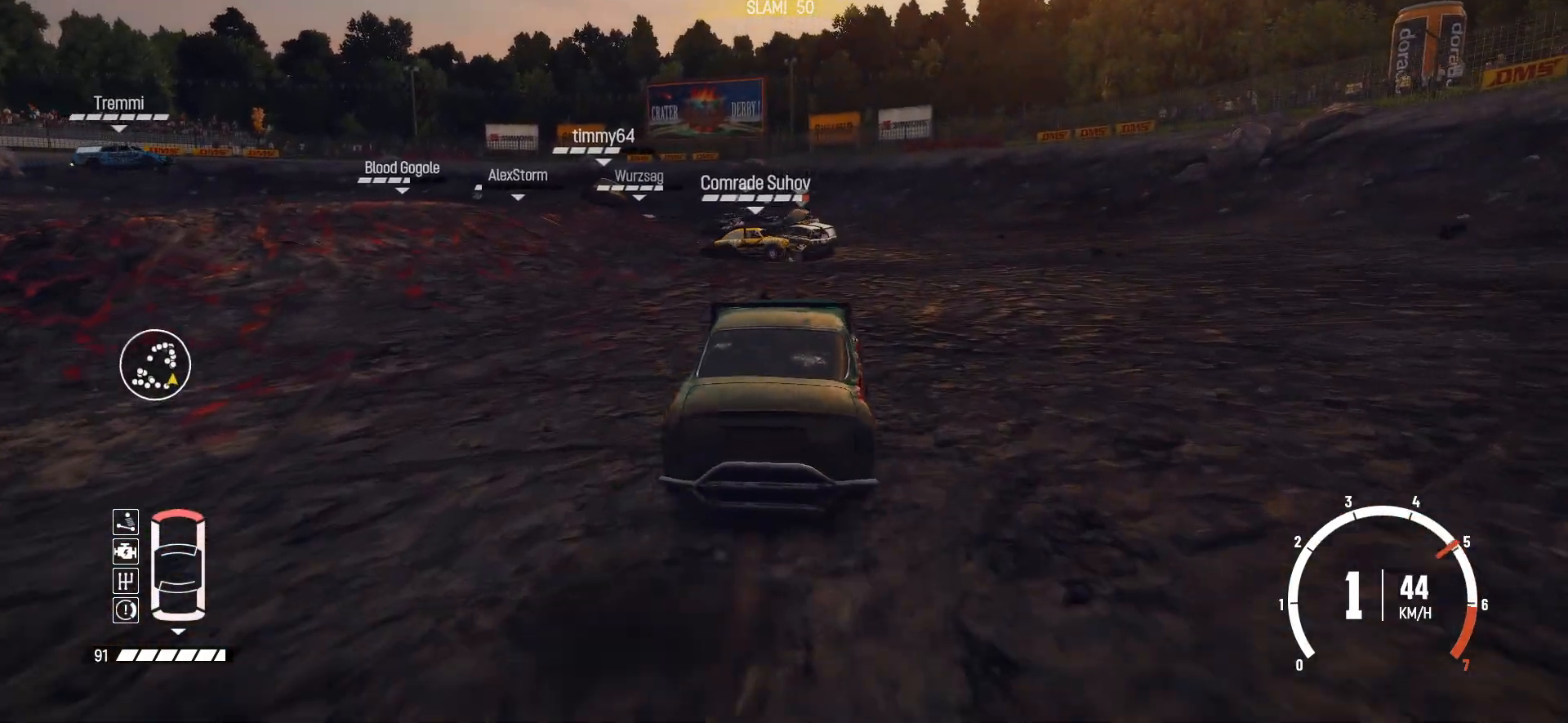
{"dt_ms": 500, "buttons": ["R2"], "left_stick": "right", "events": [[50, "left_stick", "down-left"], [267, "left_stick", "center"], [417, "left_stick", "right"]]}
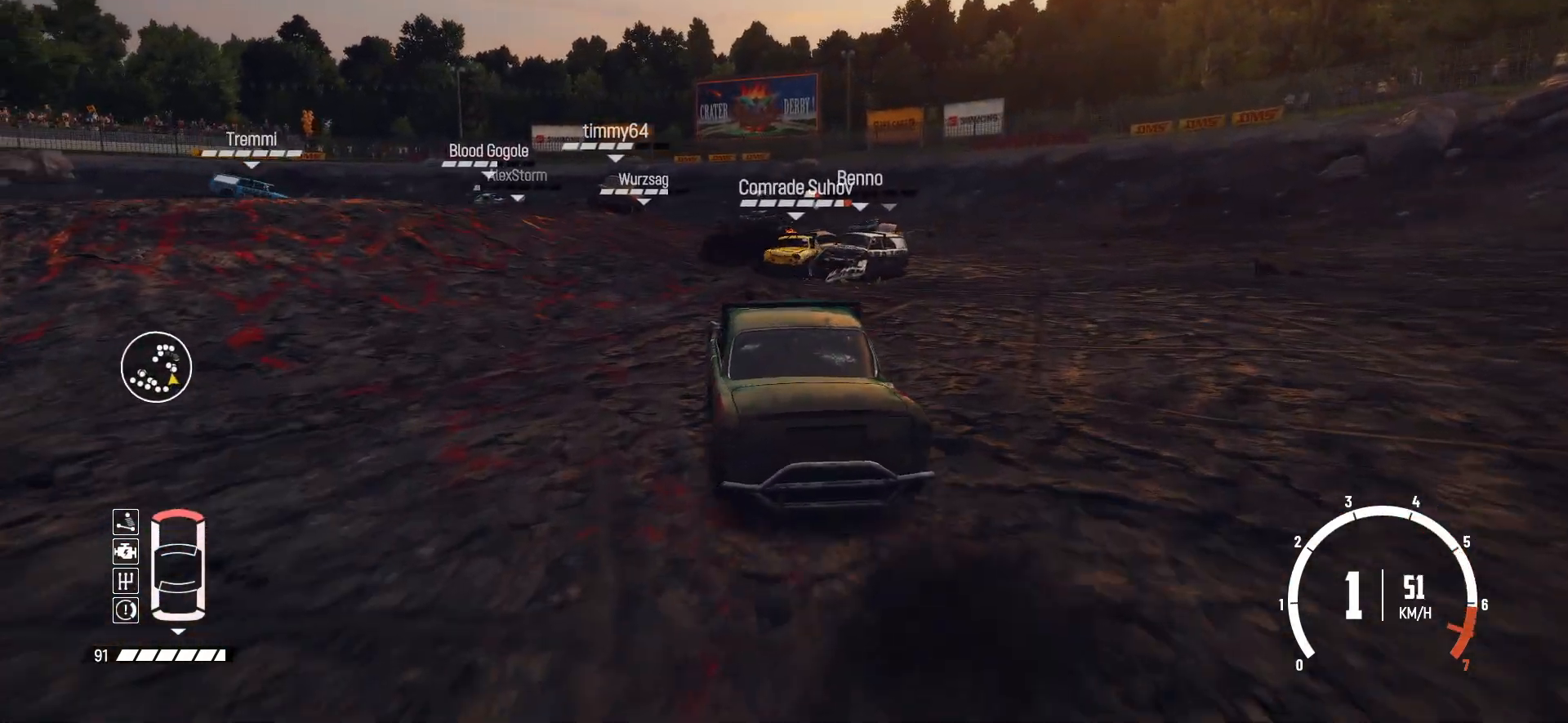
{"dt_ms": 500, "buttons": ["R2"], "left_stick": "right", "events": []}
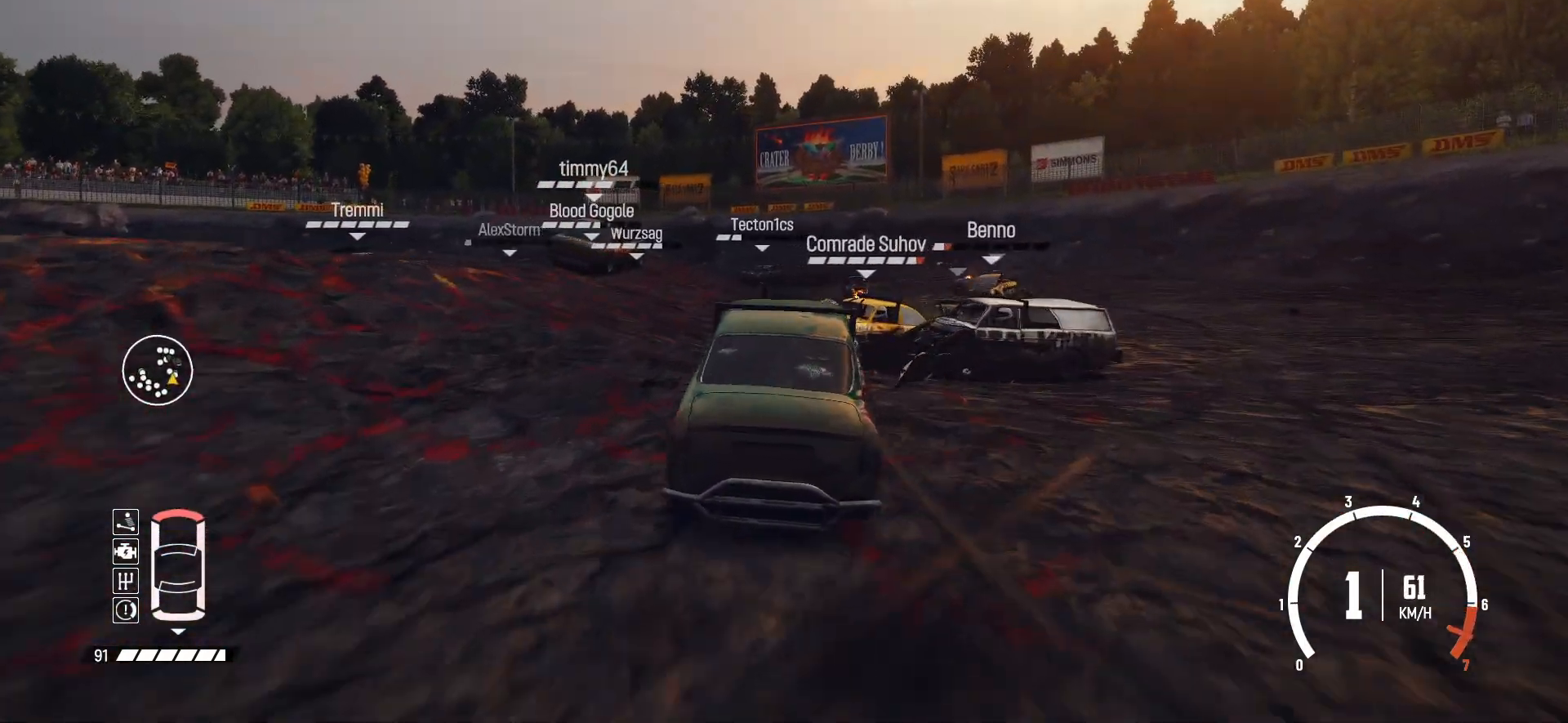
{"dt_ms": 500, "buttons": ["R2"], "left_stick": "left", "events": [[317, "R2", "up"], [317, "left_stick", "center"], [367, "R2", "down"], [417, "left_stick", "left"]]}
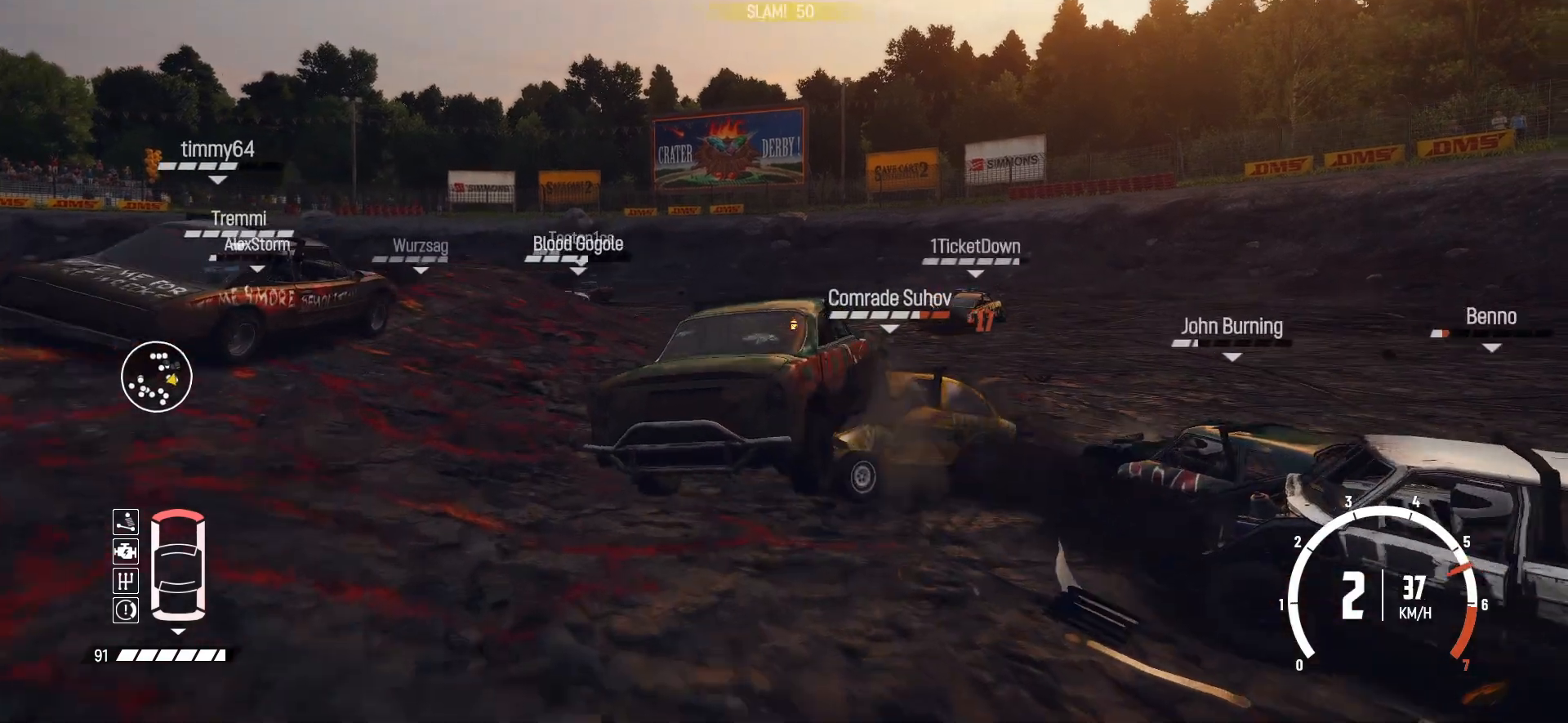
{"dt_ms": 500, "buttons": [], "left_stick": "left", "events": [[67, "R2", "up"], [150, "R2", "down"], [167, "R2", "up"], [317, "R2", "down"], [500, "R2", "up"]]}
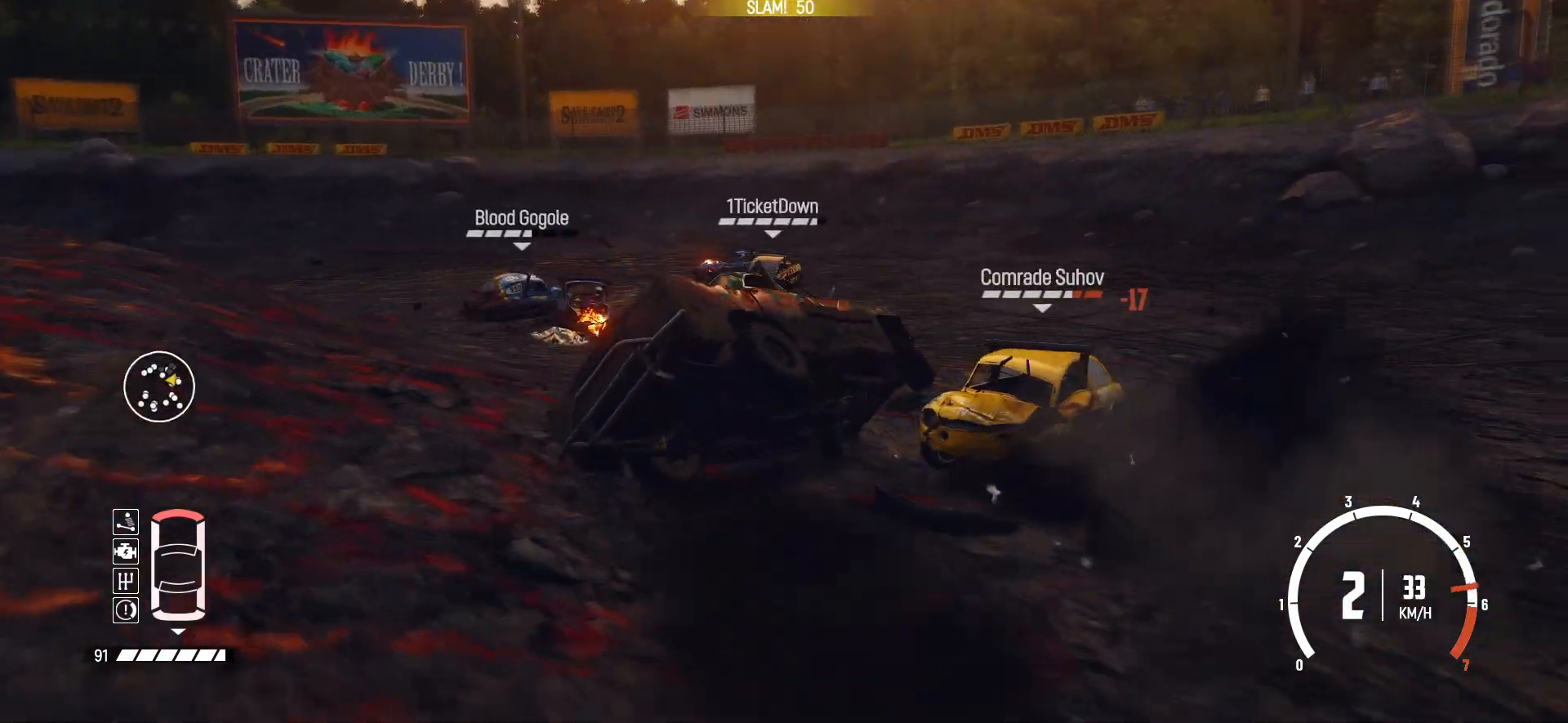
{"dt_ms": 500, "buttons": ["R2"], "left_stick": "left", "events": [[100, "R2", "down"], [450, "R2", "up"], [500, "R2", "down"]]}
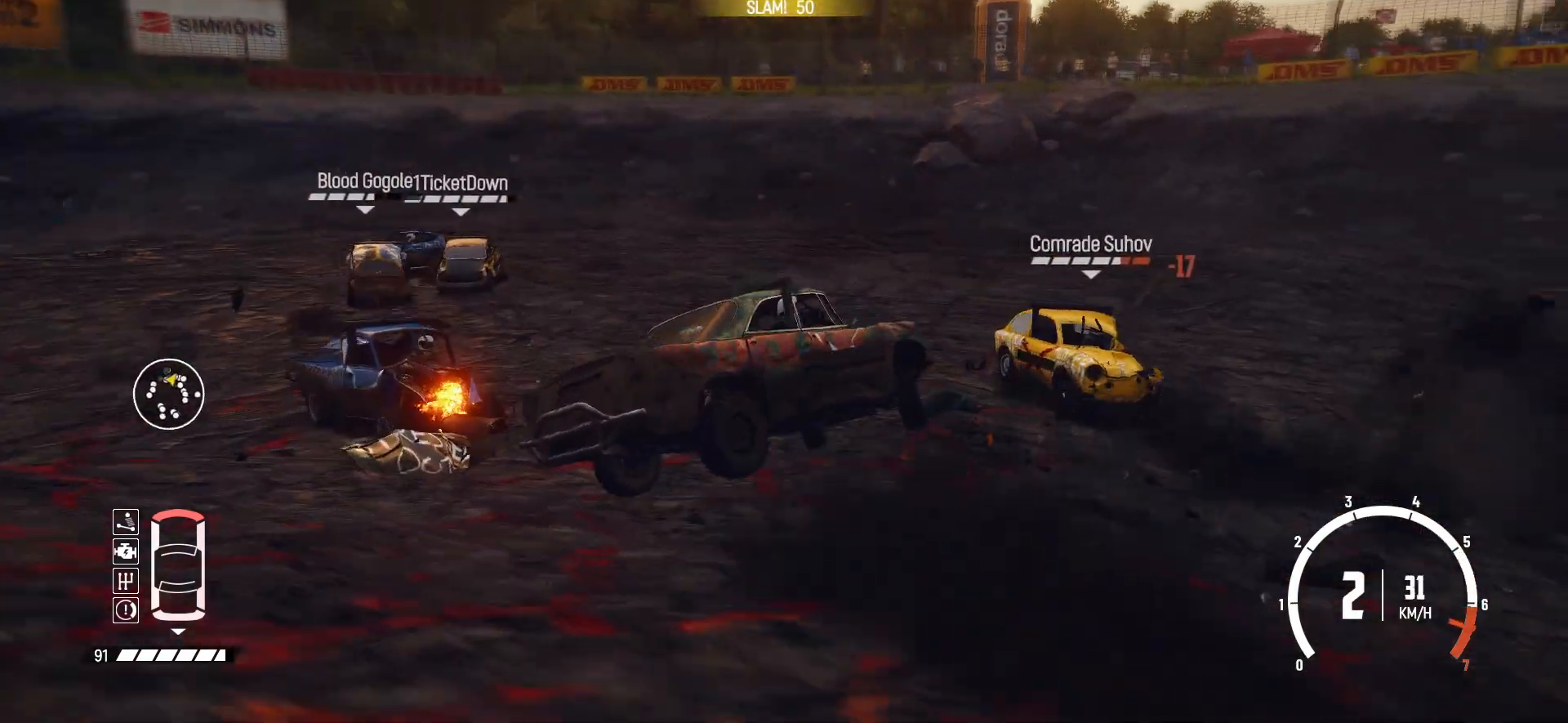
{"dt_ms": 500, "buttons": ["R2"], "left_stick": "center", "events": [[300, "left_stick", "center"]]}
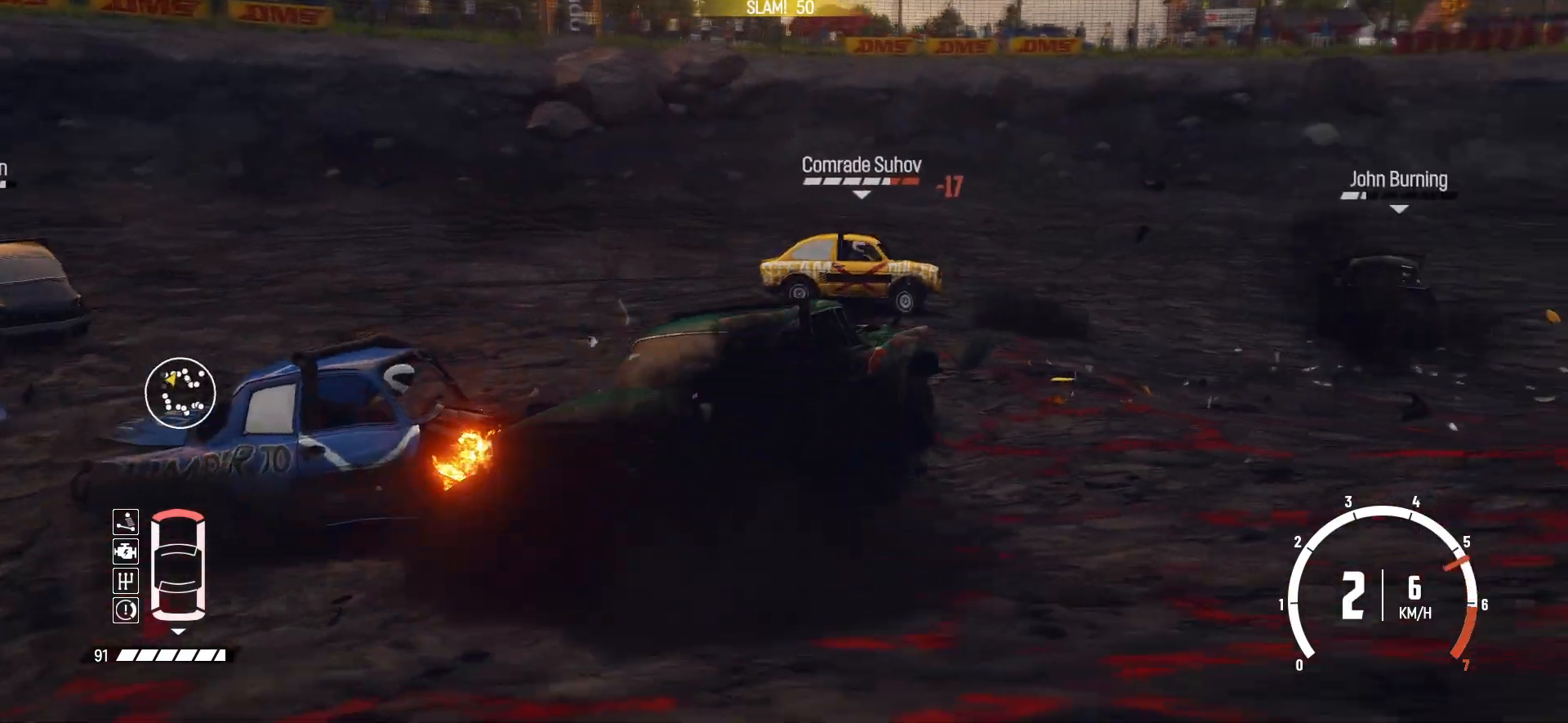
{"dt_ms": 500, "buttons": ["R2"], "left_stick": "center", "events": [[67, "R2", "up"], [117, "R2", "down"], [300, "R2", "up"], [317, "R2", "down"]]}
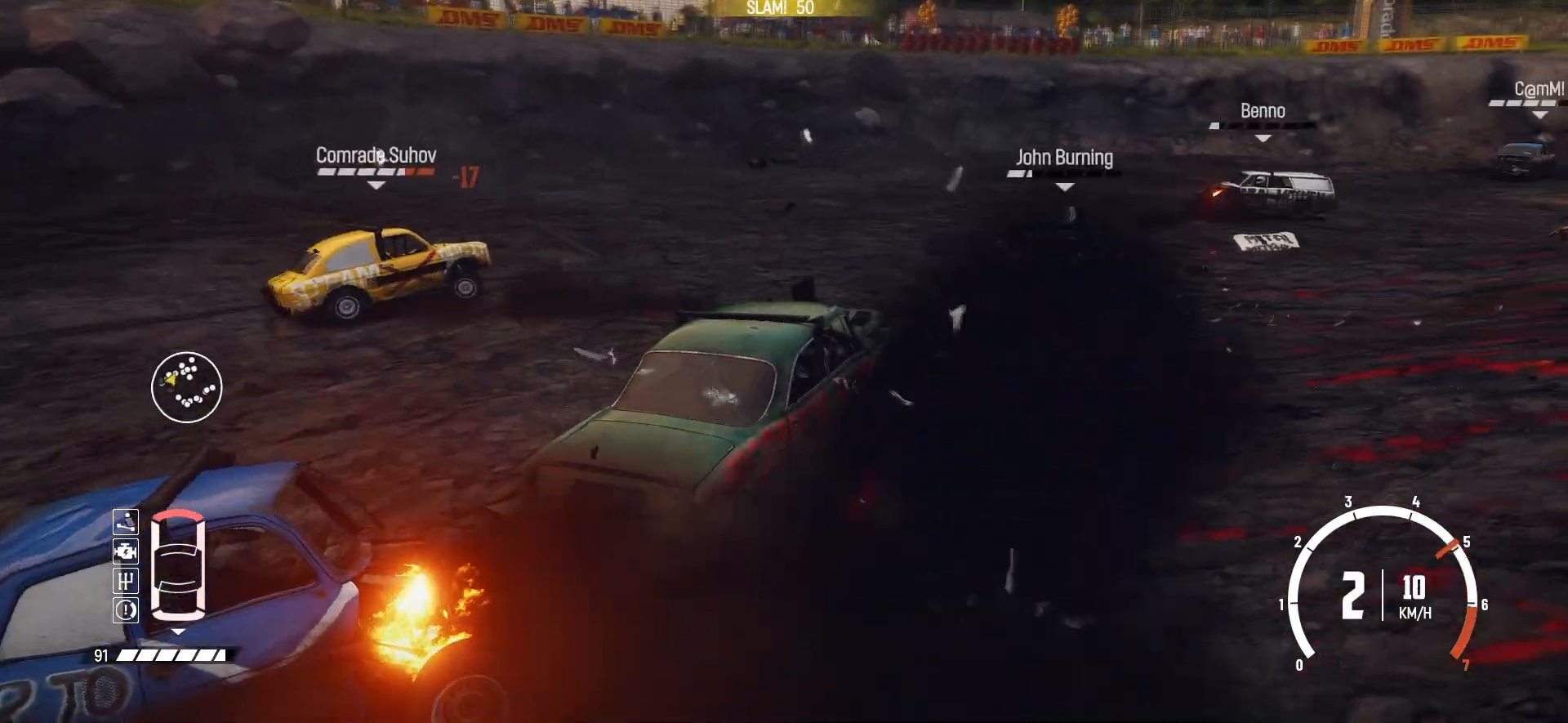
{"dt_ms": 500, "buttons": ["R2"], "left_stick": "left", "events": [[67, "R1", "down"], [167, "R1", "up"], [417, "left_stick", "left"]]}
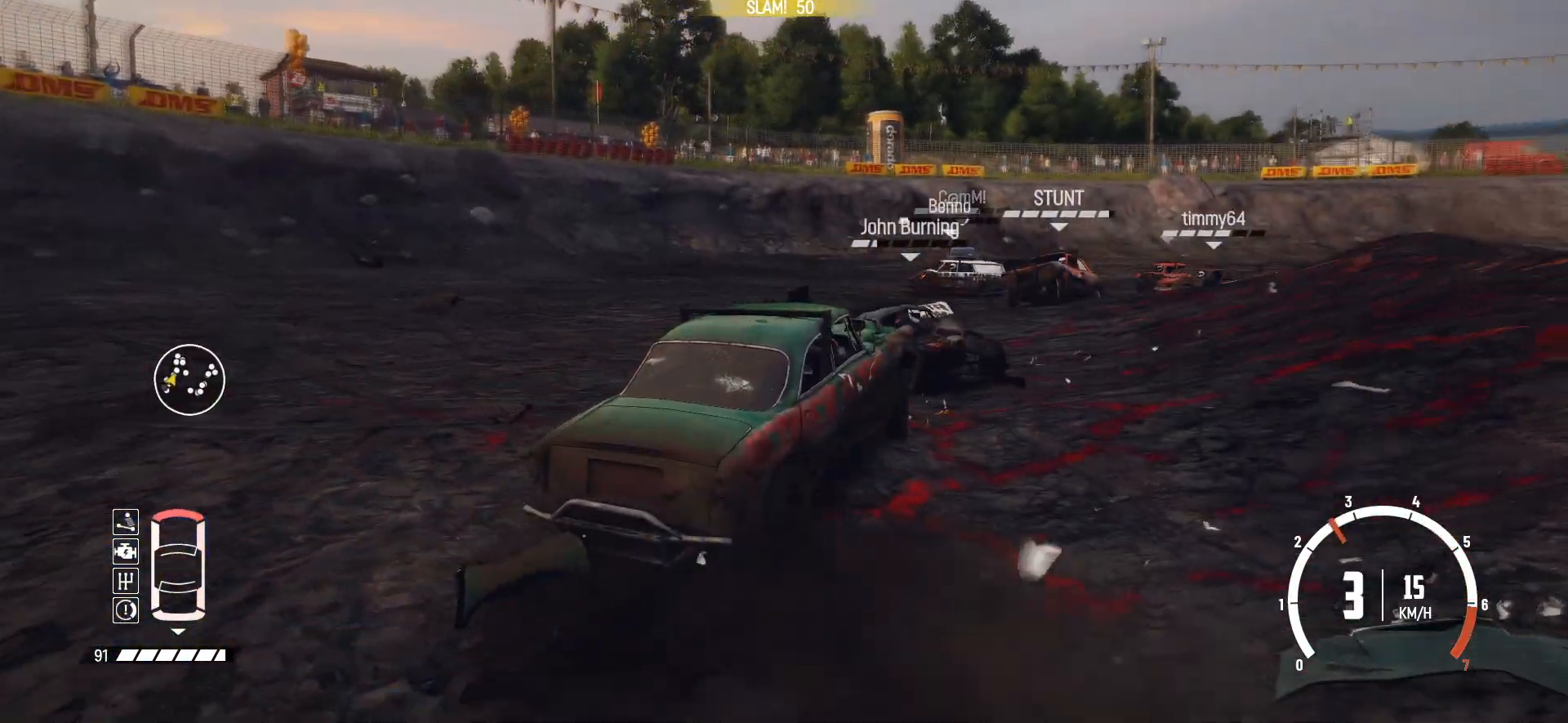
{"dt_ms": 500, "buttons": ["R2"], "left_stick": "left", "events": []}
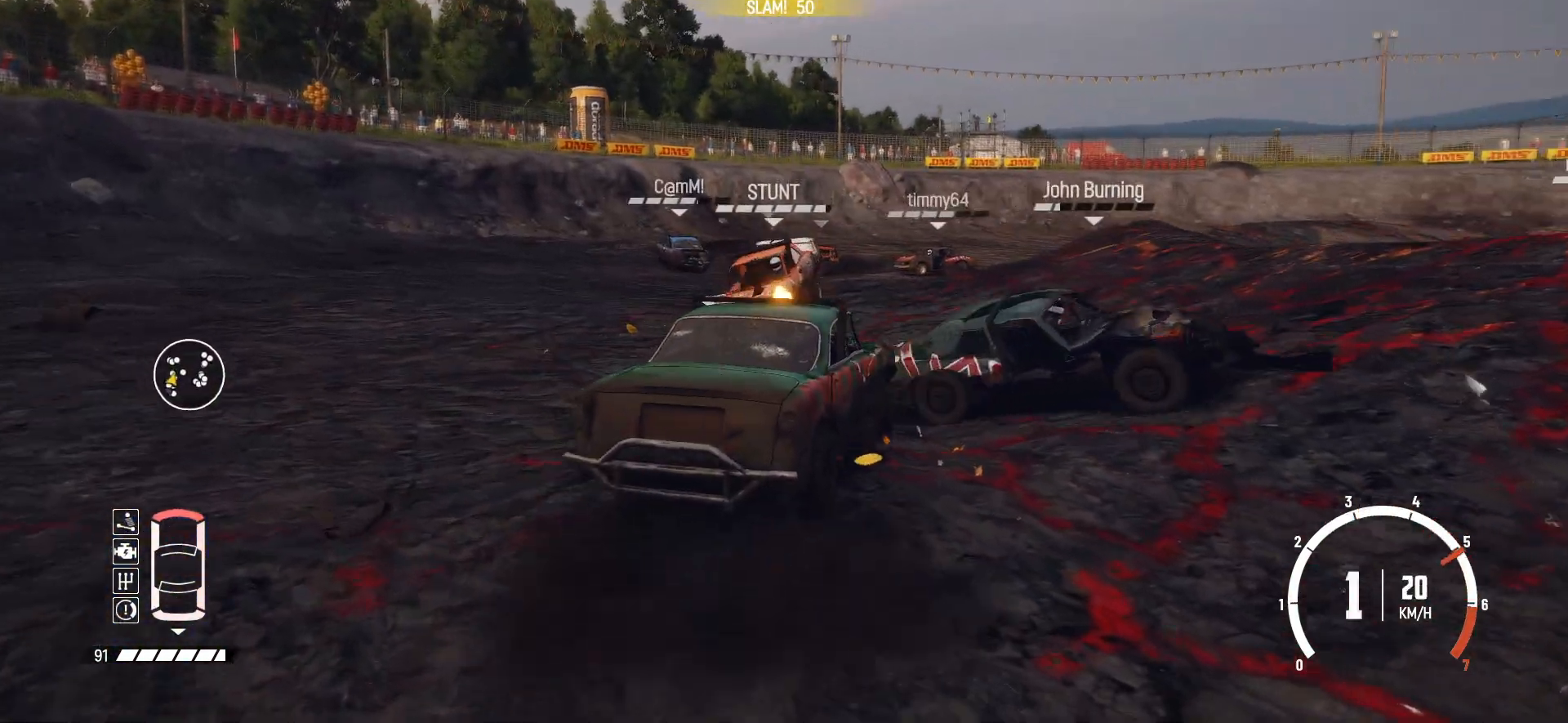
{"dt_ms": 500, "buttons": ["R2"], "left_stick": "center", "events": [[417, "left_stick", "center"]]}
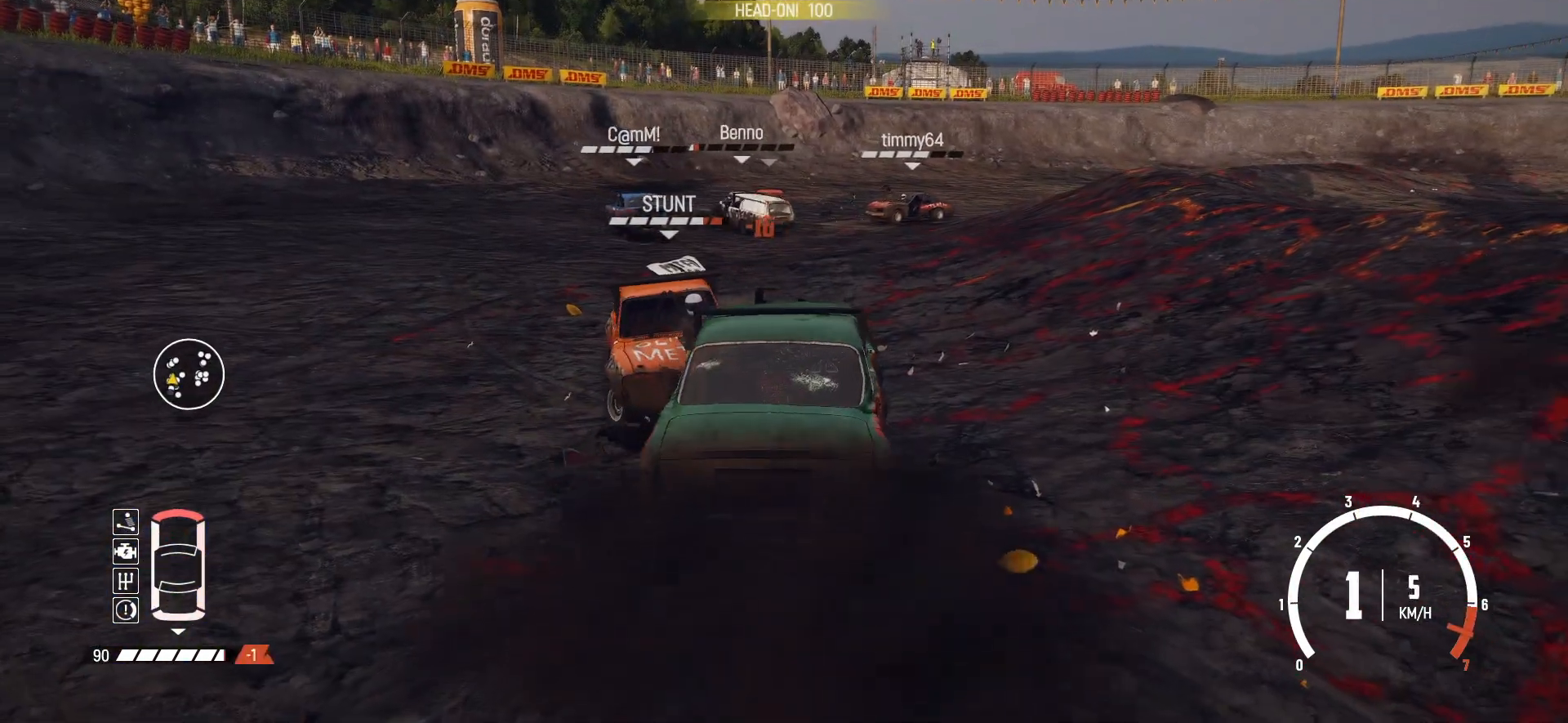
{"dt_ms": 500, "buttons": ["R2"], "left_stick": "right", "events": [[67, "left_stick", "right"], [217, "R2", "up"], [300, "R2", "down"]]}
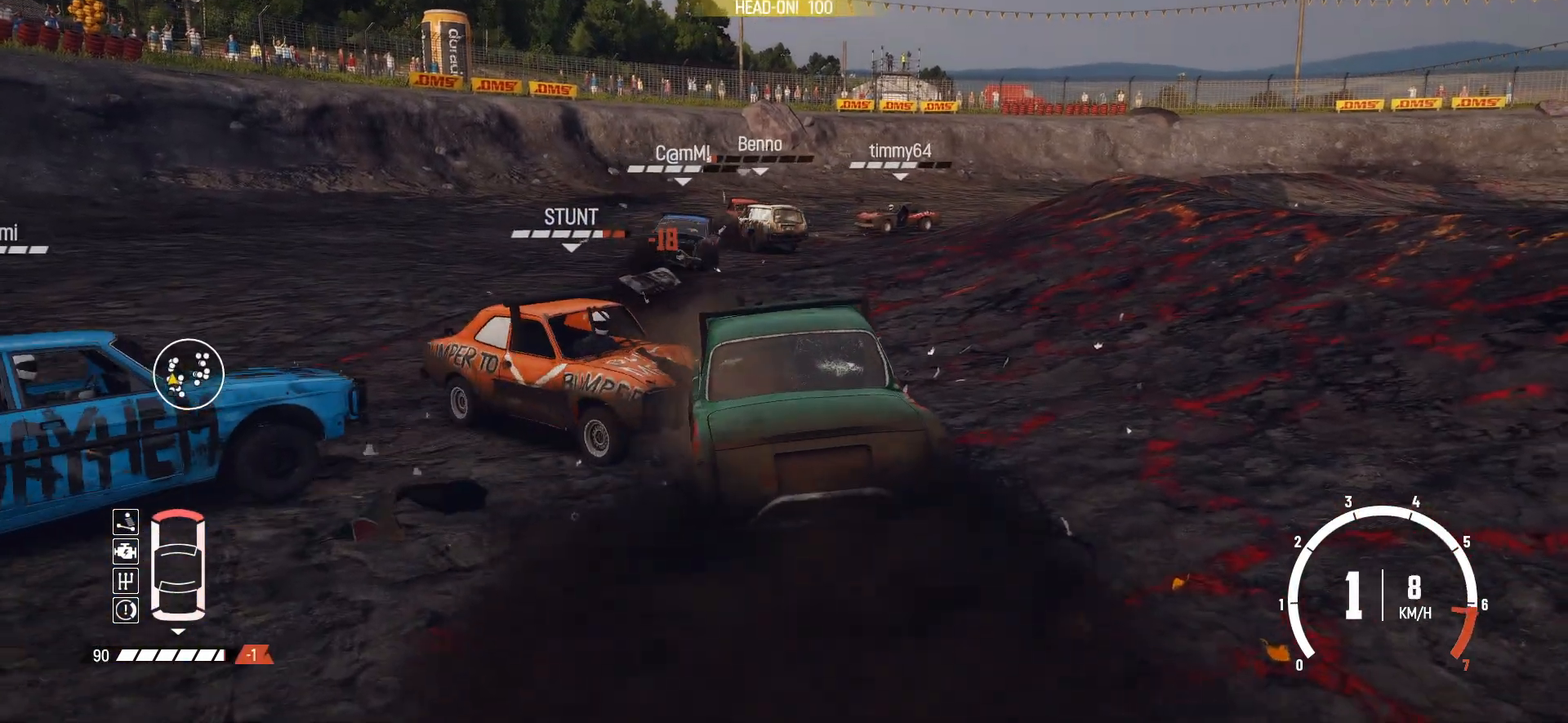
{"dt_ms": 500, "buttons": ["R2"], "left_stick": "right", "events": [[17, "left_stick", "center"], [367, "left_stick", "right"]]}